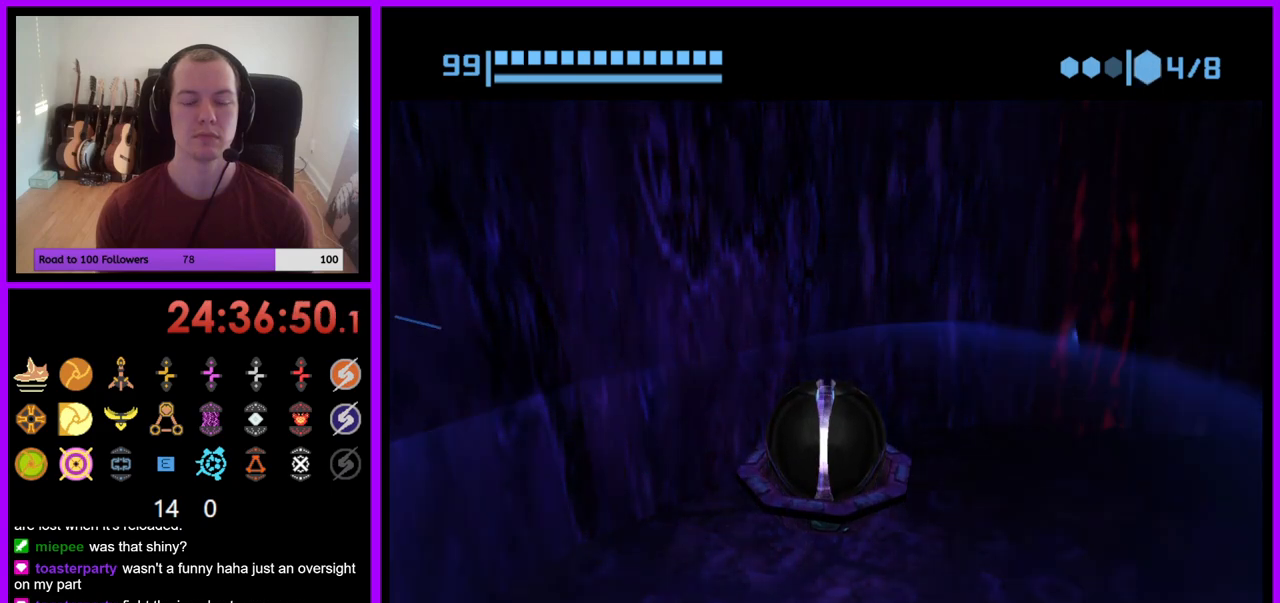
Gameplay with a controller (Nintendo layout); each line is a JSON object with the inputs held at the frame after it. "events" lists button and stick changes between this image and that frame as [ms after this image, input, new state], when the widget could be followed in between. Not read: L3 R1 R3 START.
{"buttons": [], "left_stick": "center", "right_stick": "center", "events": []}
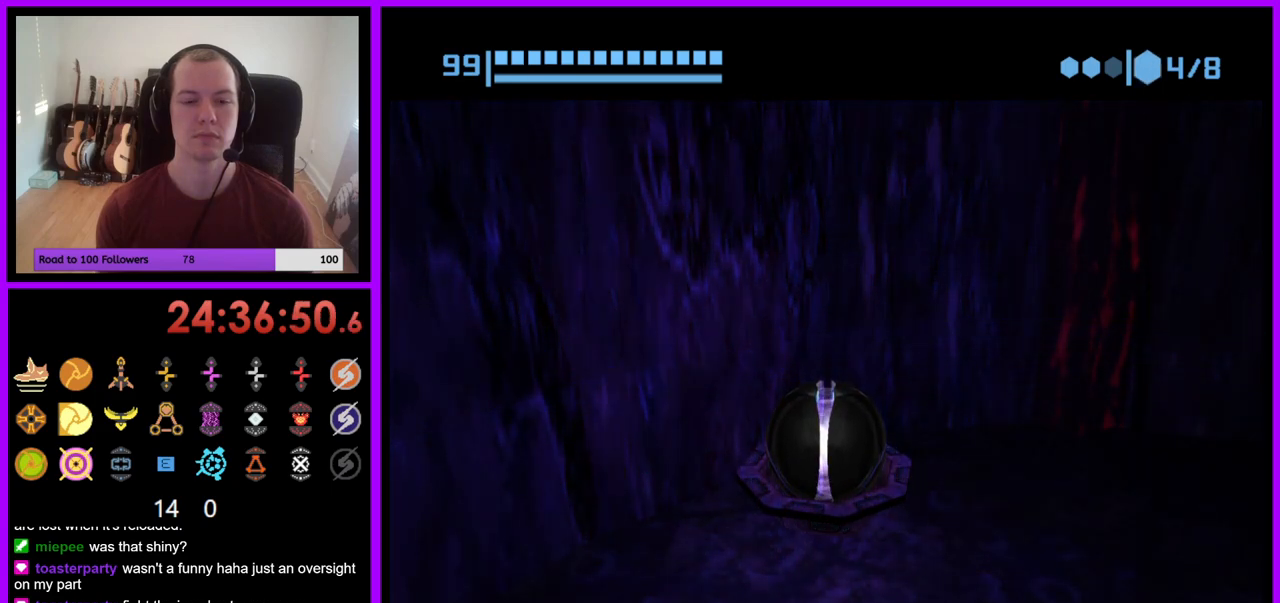
{"buttons": [], "left_stick": "center", "right_stick": "center", "events": []}
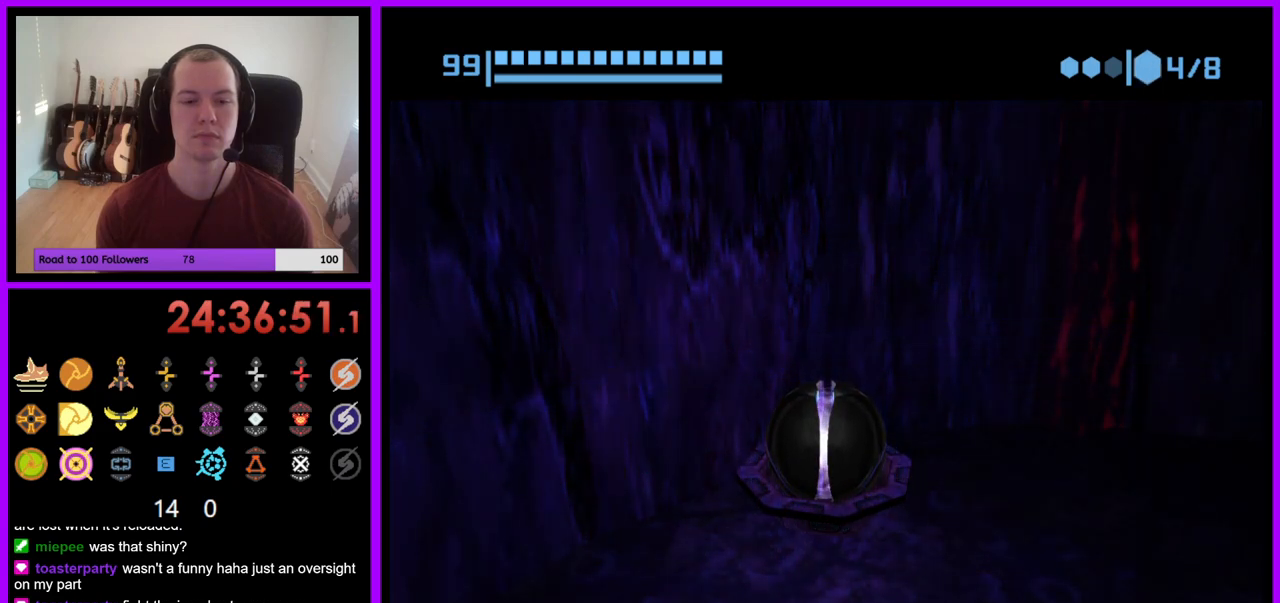
{"buttons": [], "left_stick": "center", "right_stick": "center", "events": []}
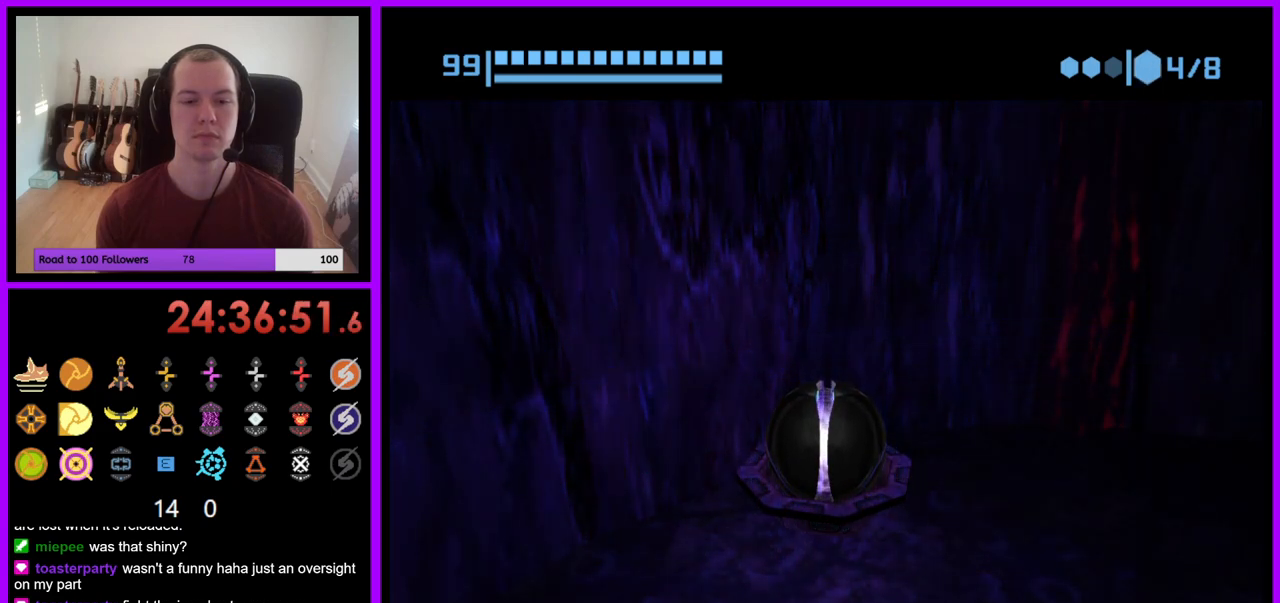
{"buttons": [], "left_stick": "center", "right_stick": "center", "events": []}
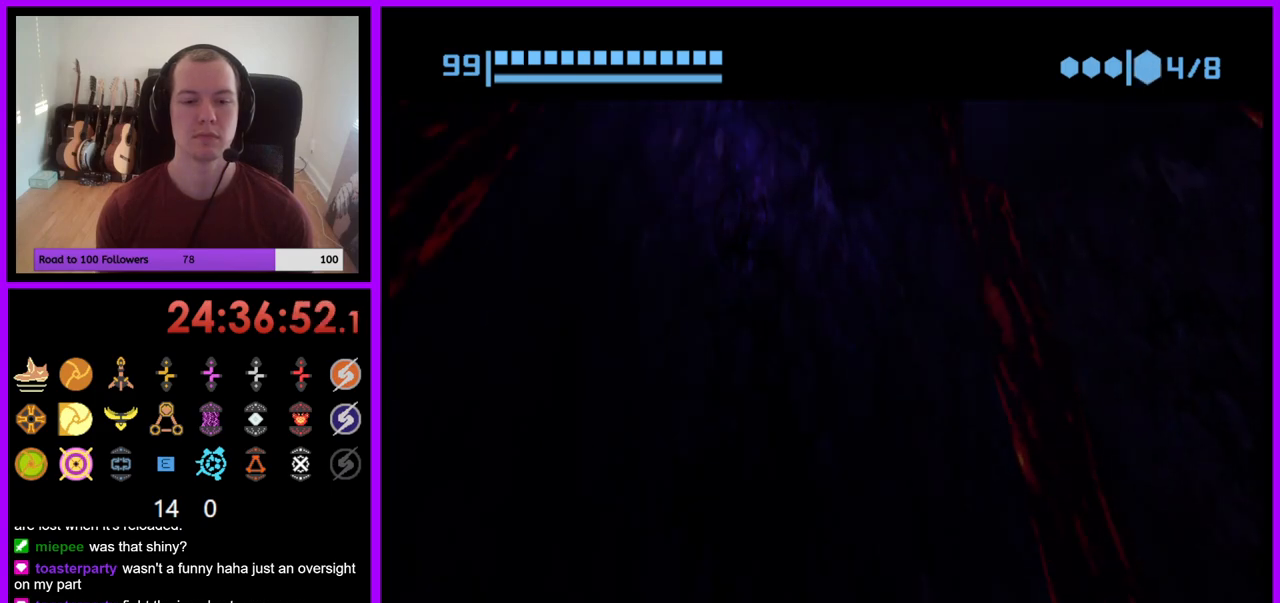
{"buttons": [], "left_stick": "center", "right_stick": "center", "events": []}
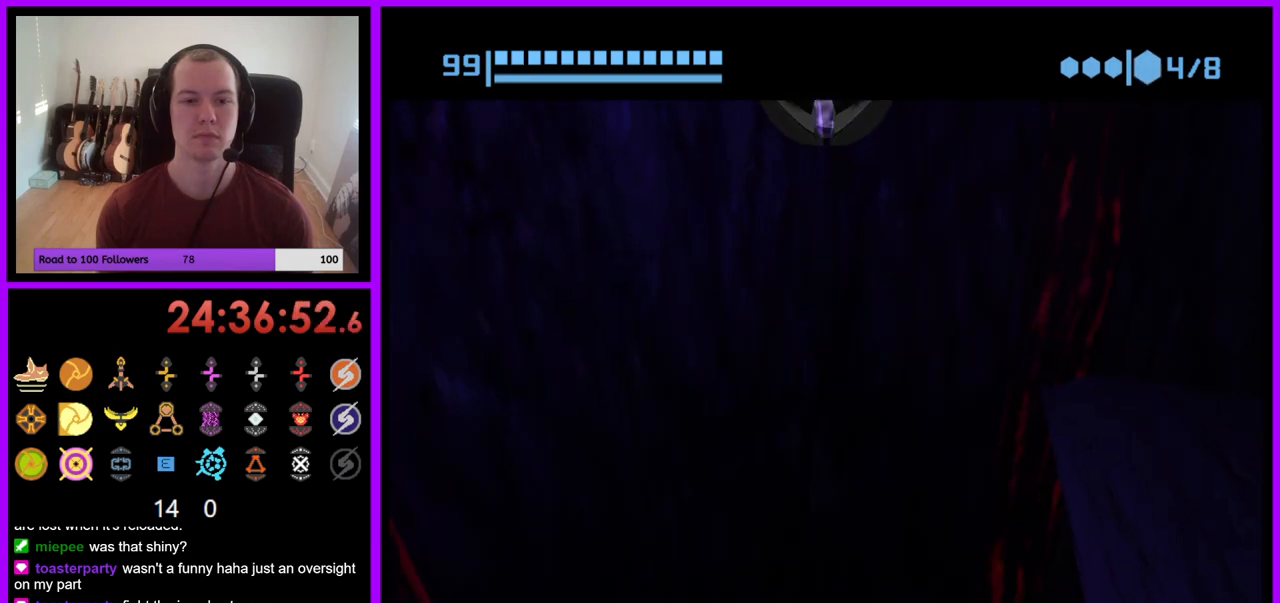
{"buttons": [], "left_stick": "center", "right_stick": "center", "events": [[150, "X", "down"], [267, "X", "up"]]}
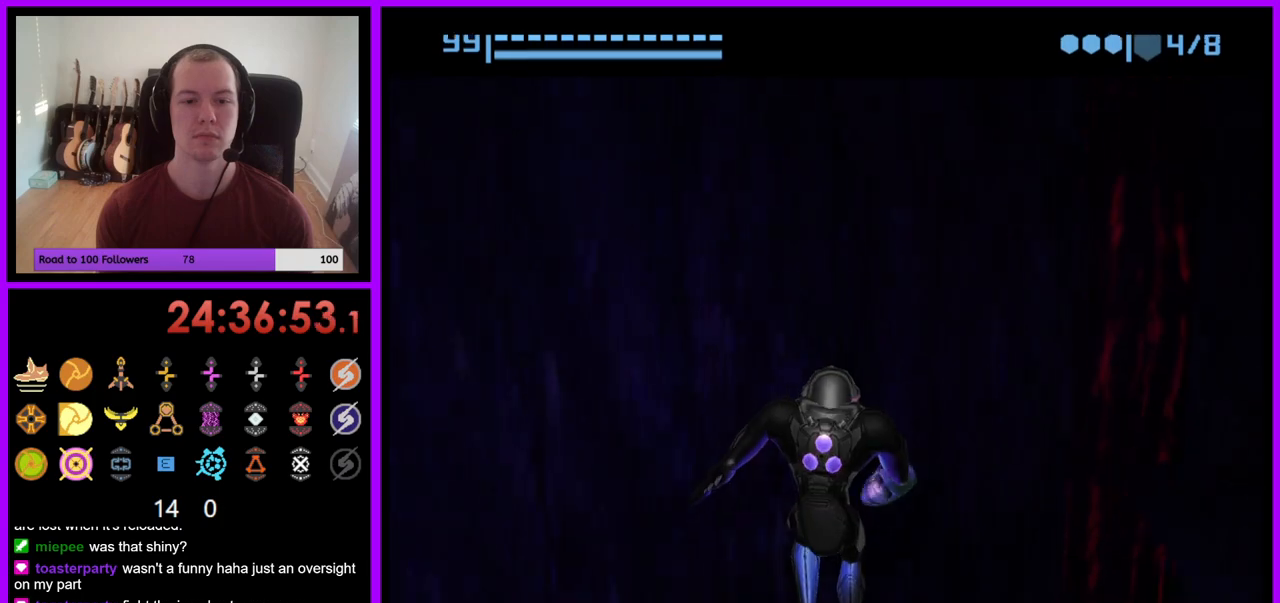
{"buttons": [], "left_stick": "center", "right_stick": "center", "events": []}
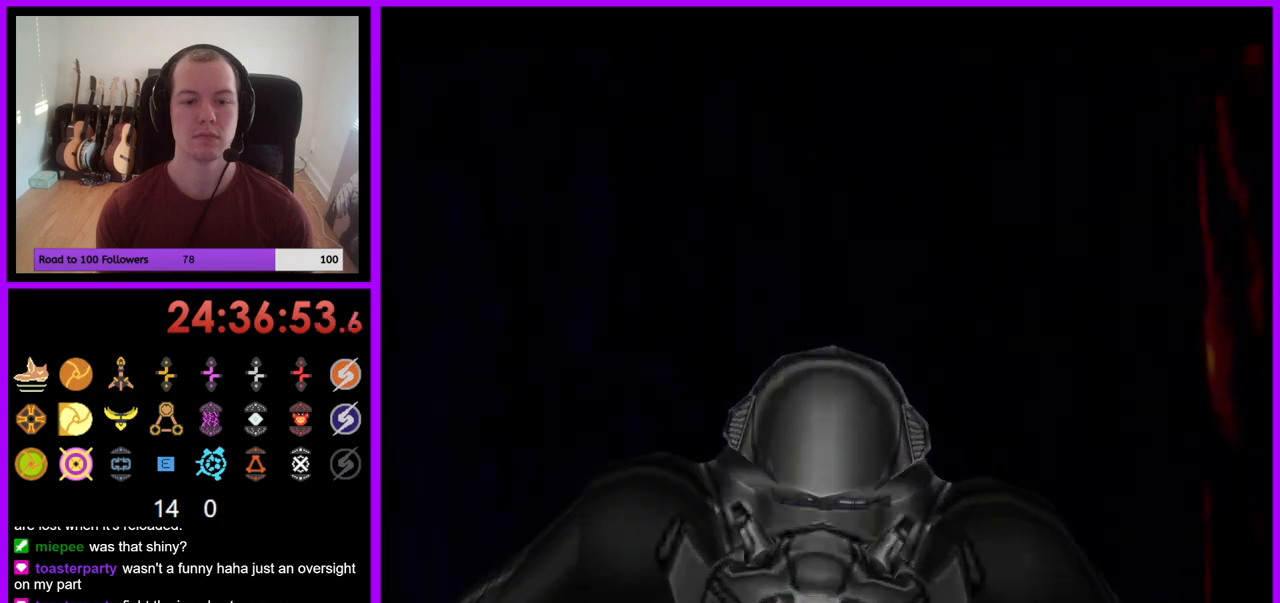
{"buttons": [], "left_stick": "center", "right_stick": "center", "events": [[167, "X", "down"], [267, "X", "up"]]}
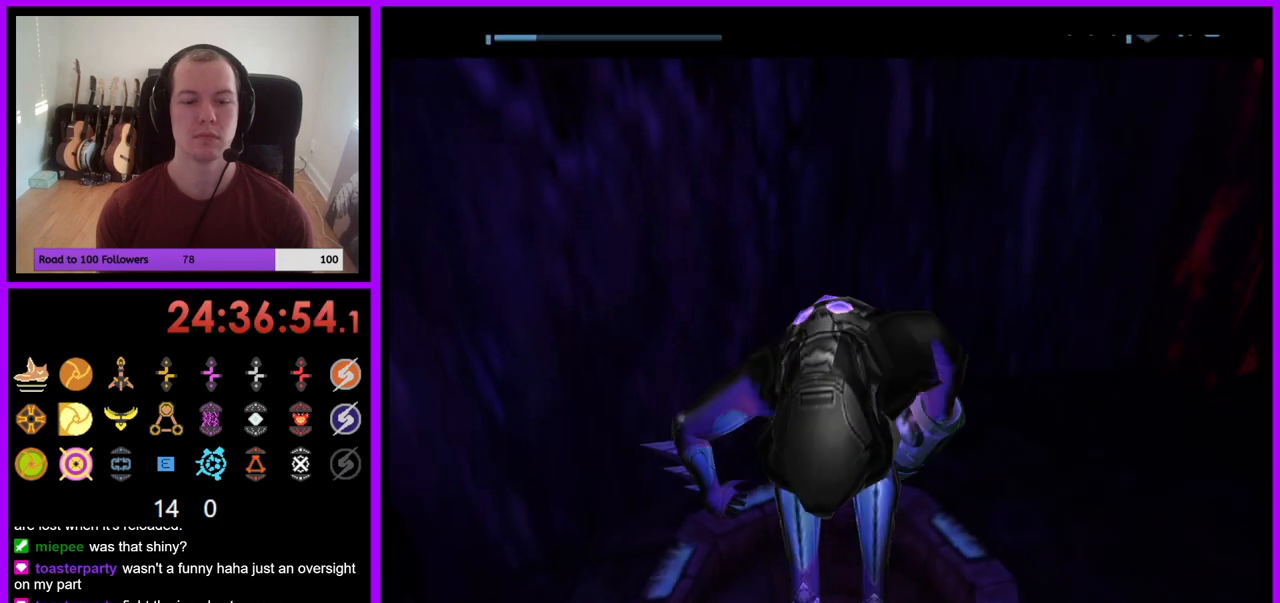
{"buttons": [], "left_stick": "center", "right_stick": "center", "events": []}
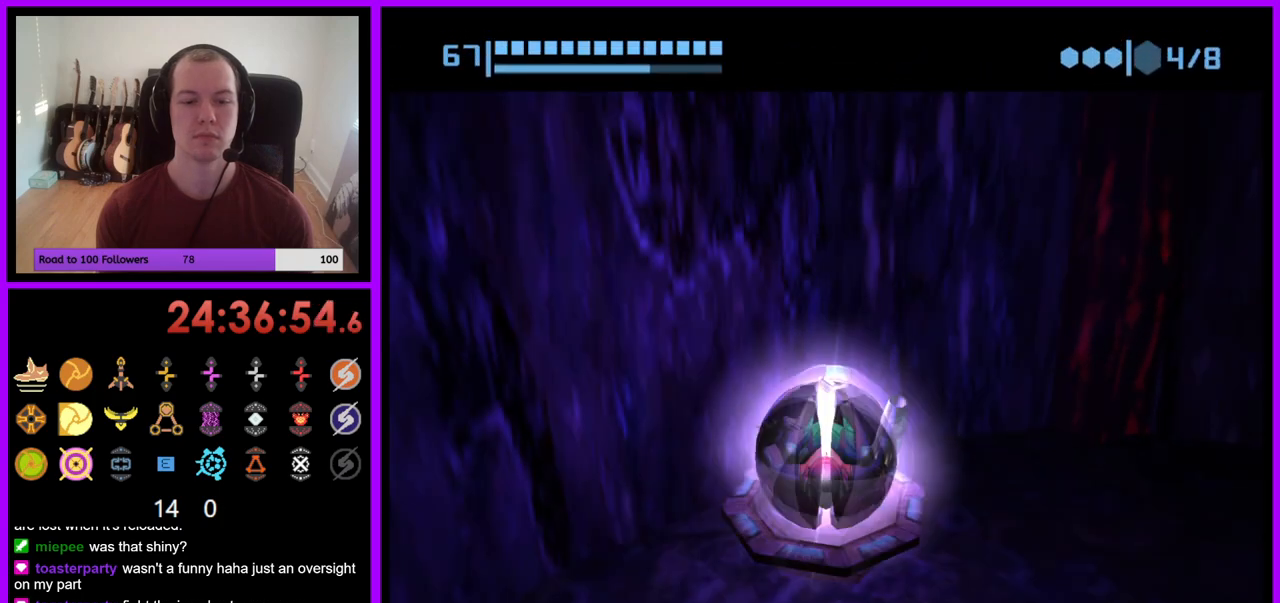
{"buttons": [], "left_stick": "center", "right_stick": "center", "events": [[383, "A", "down"], [483, "A", "up"]]}
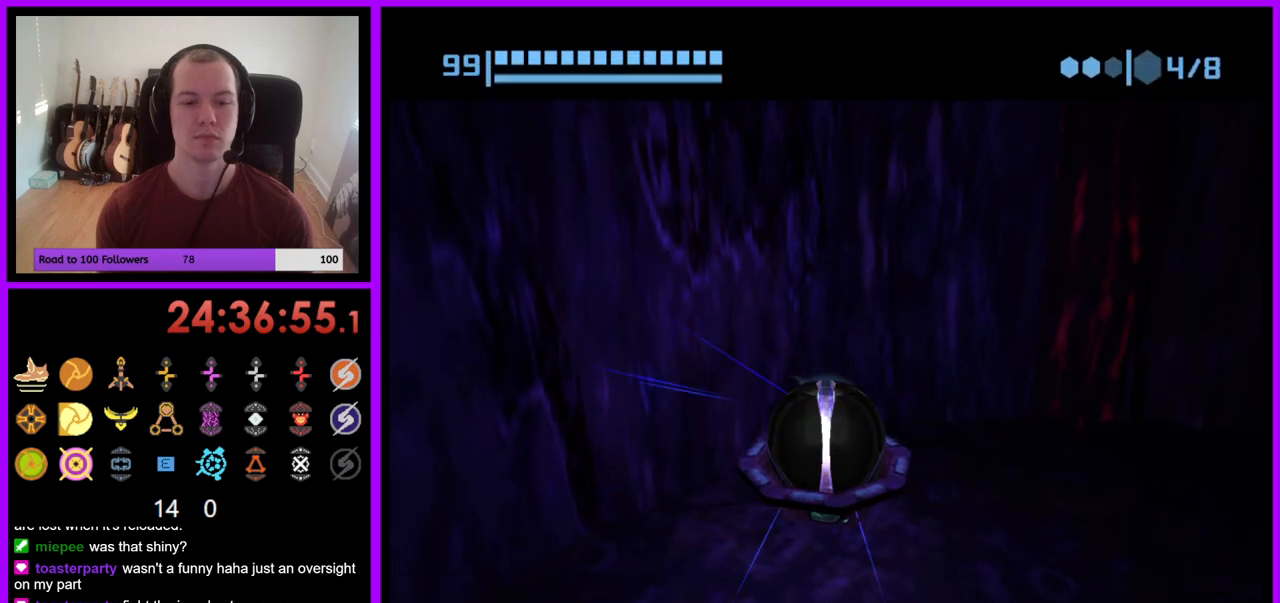
{"buttons": [], "left_stick": "right", "right_stick": "center", "events": [[483, "left_stick", "right"]]}
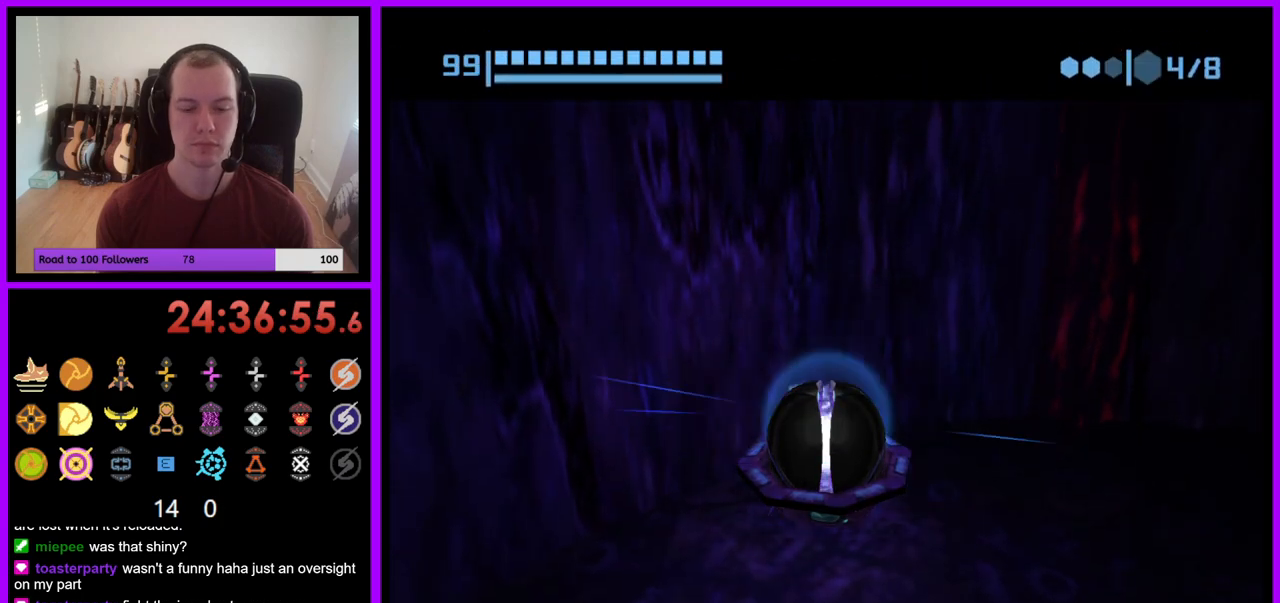
{"buttons": [], "left_stick": "right", "right_stick": "center", "events": []}
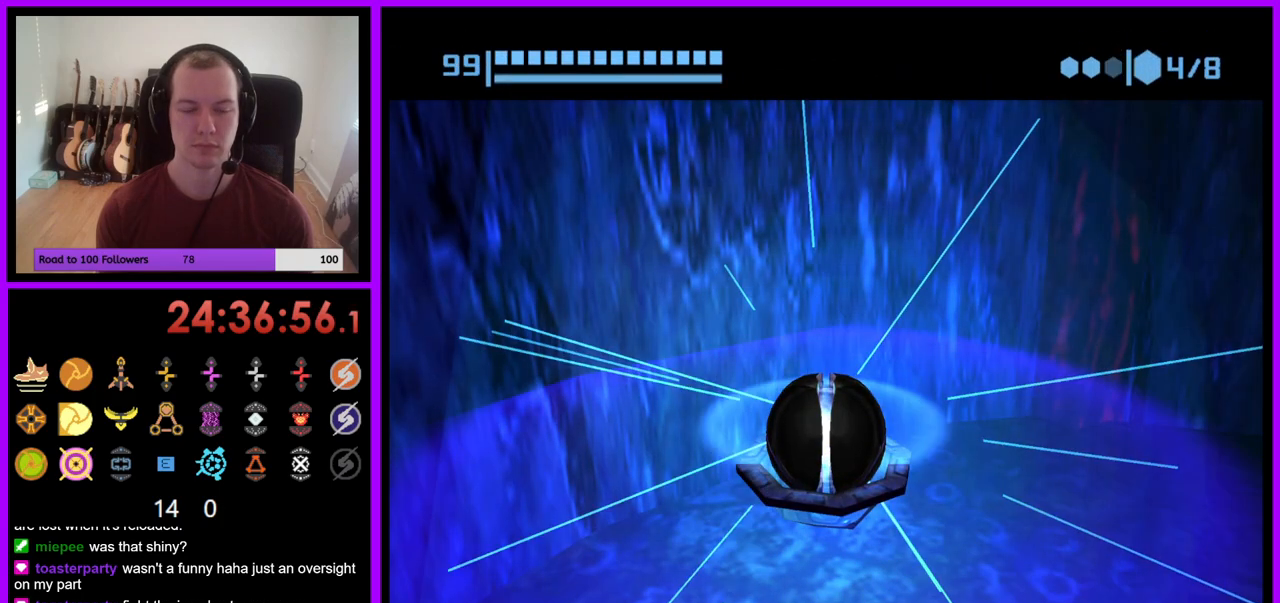
{"buttons": [], "left_stick": "right", "right_stick": "center", "events": []}
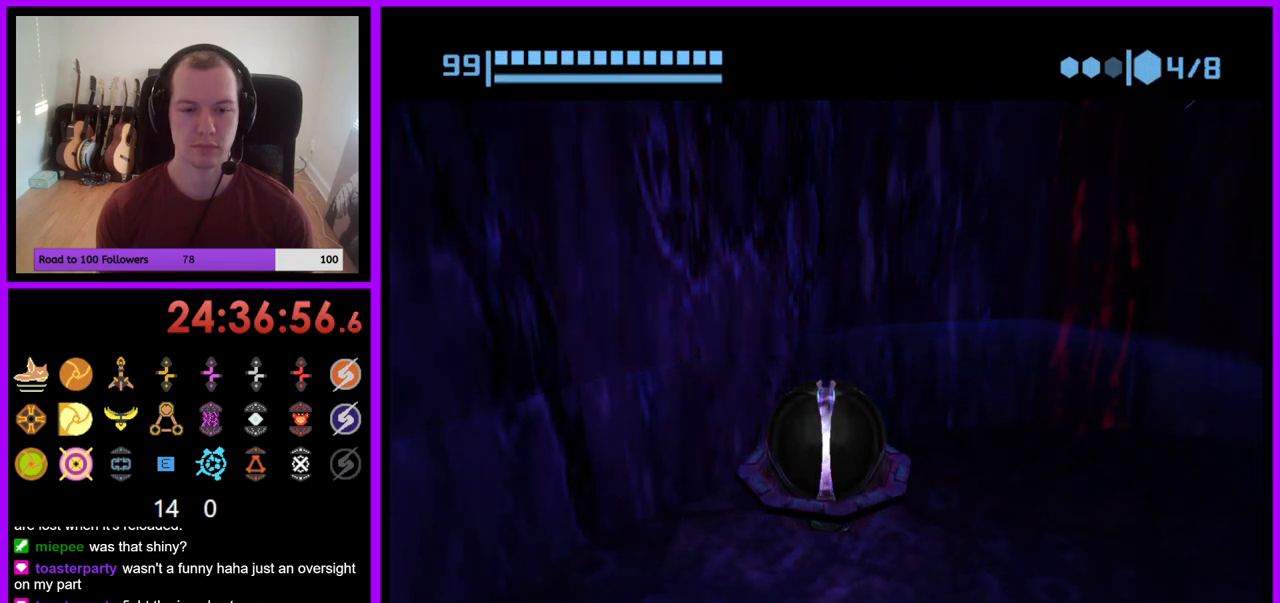
{"buttons": [], "left_stick": "right", "right_stick": "center", "events": []}
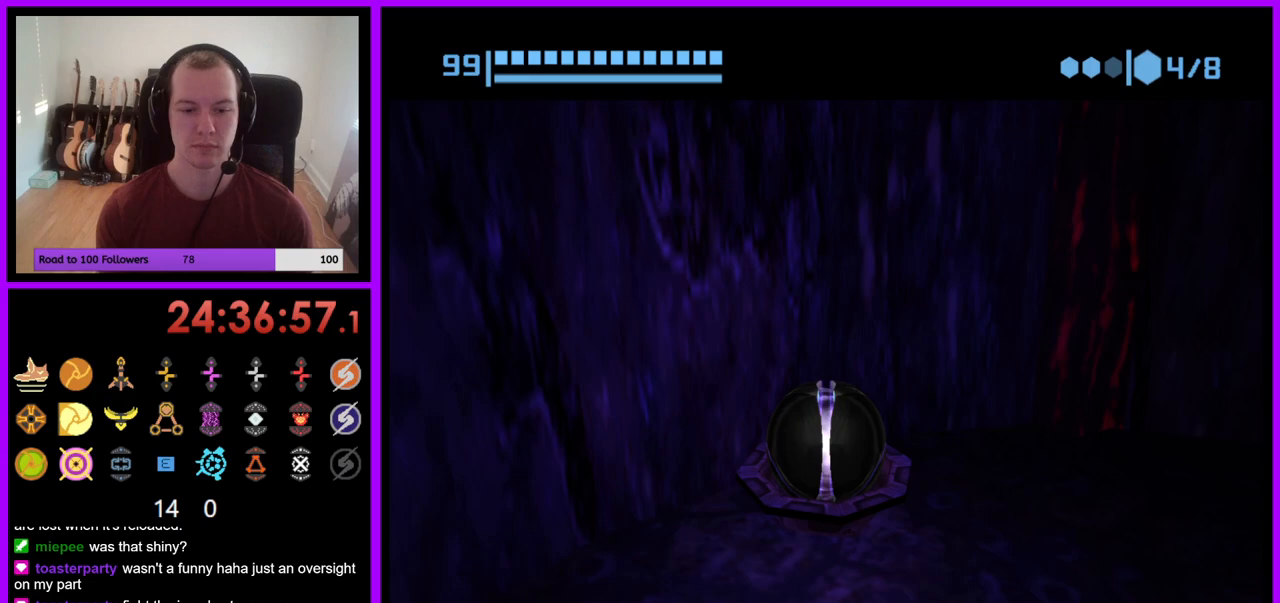
{"buttons": [], "left_stick": "right", "right_stick": "center", "events": []}
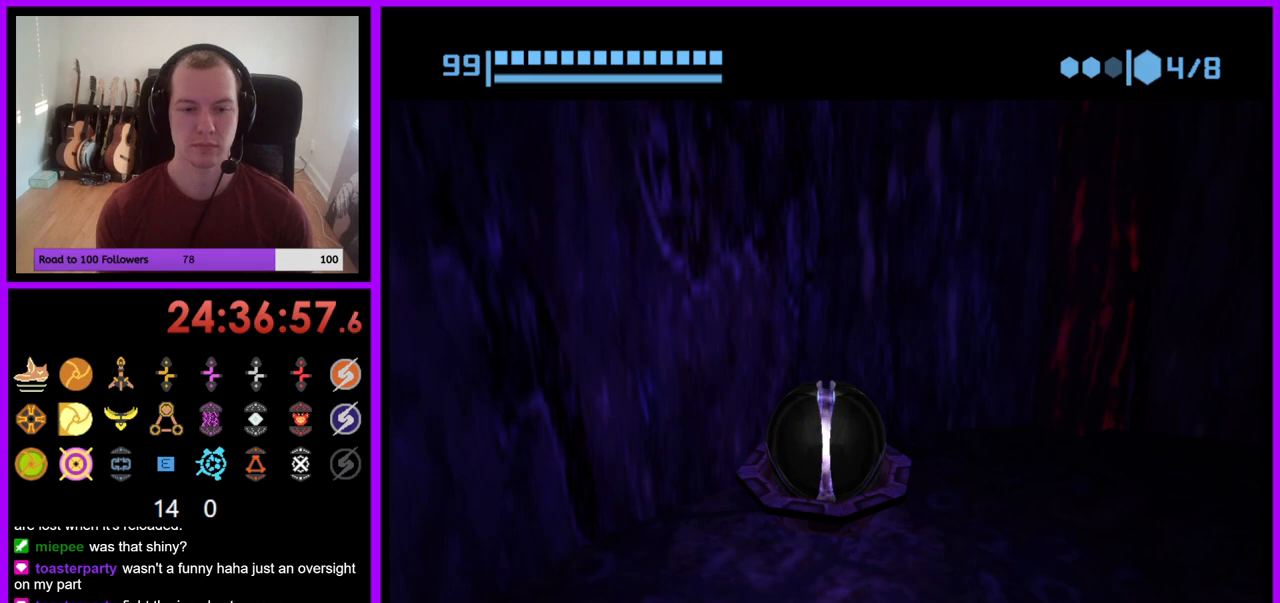
{"buttons": [], "left_stick": "right", "right_stick": "center", "events": []}
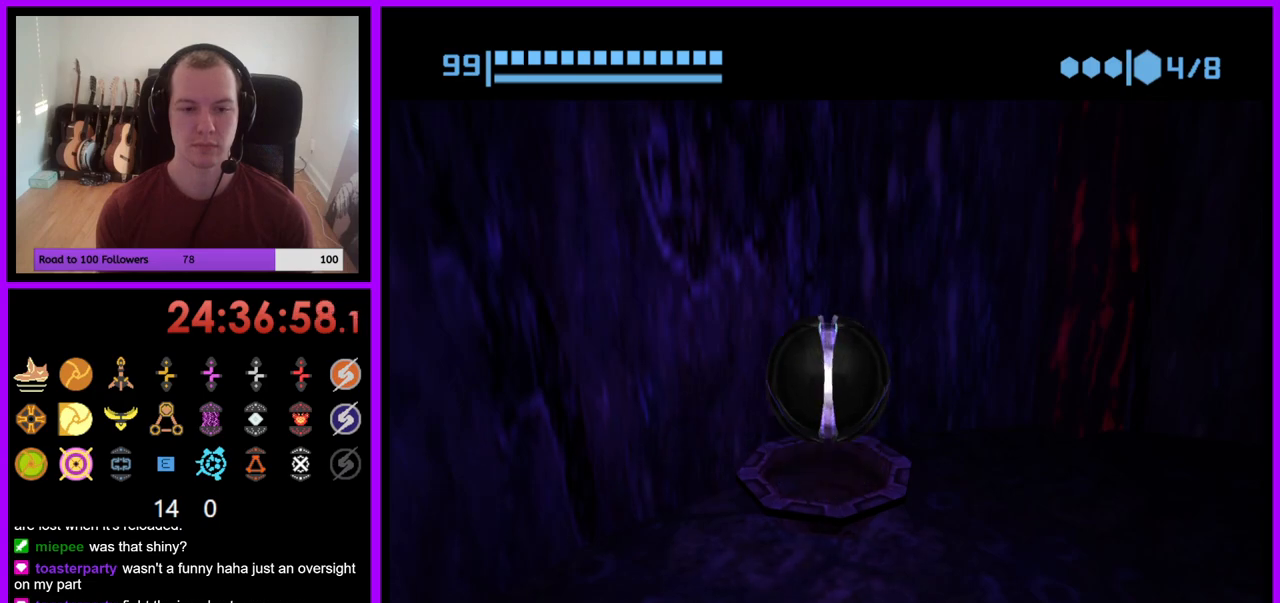
{"buttons": [], "left_stick": "right", "right_stick": "center", "events": []}
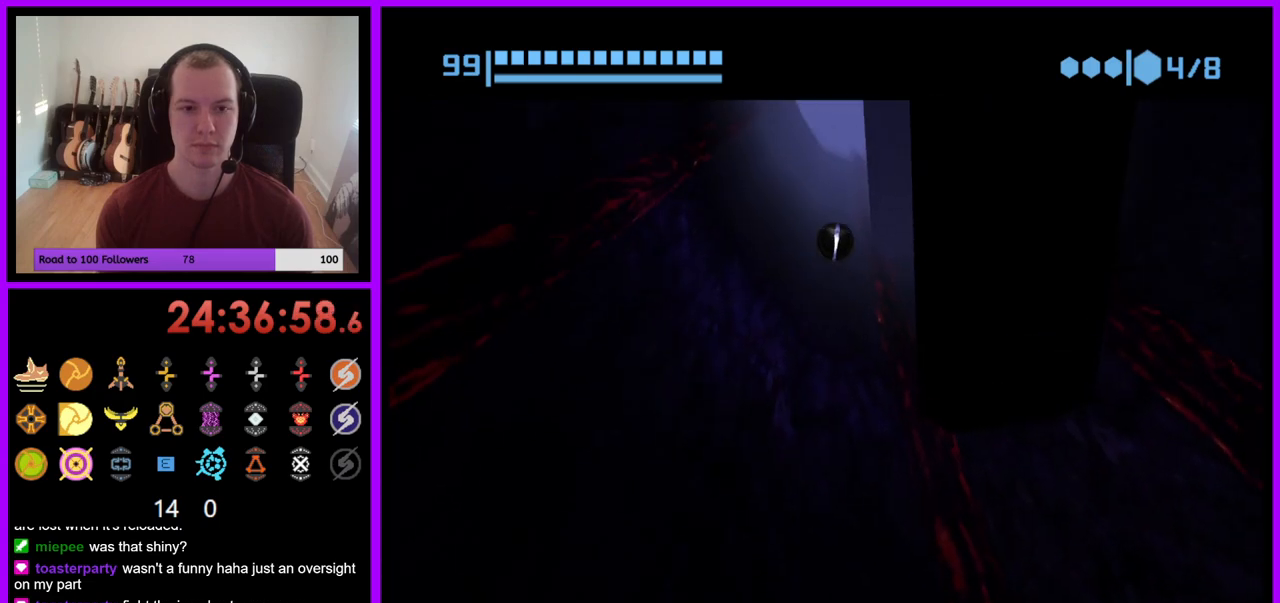
{"buttons": [], "left_stick": "right", "right_stick": "center", "events": [[183, "X", "down"], [300, "X", "up"]]}
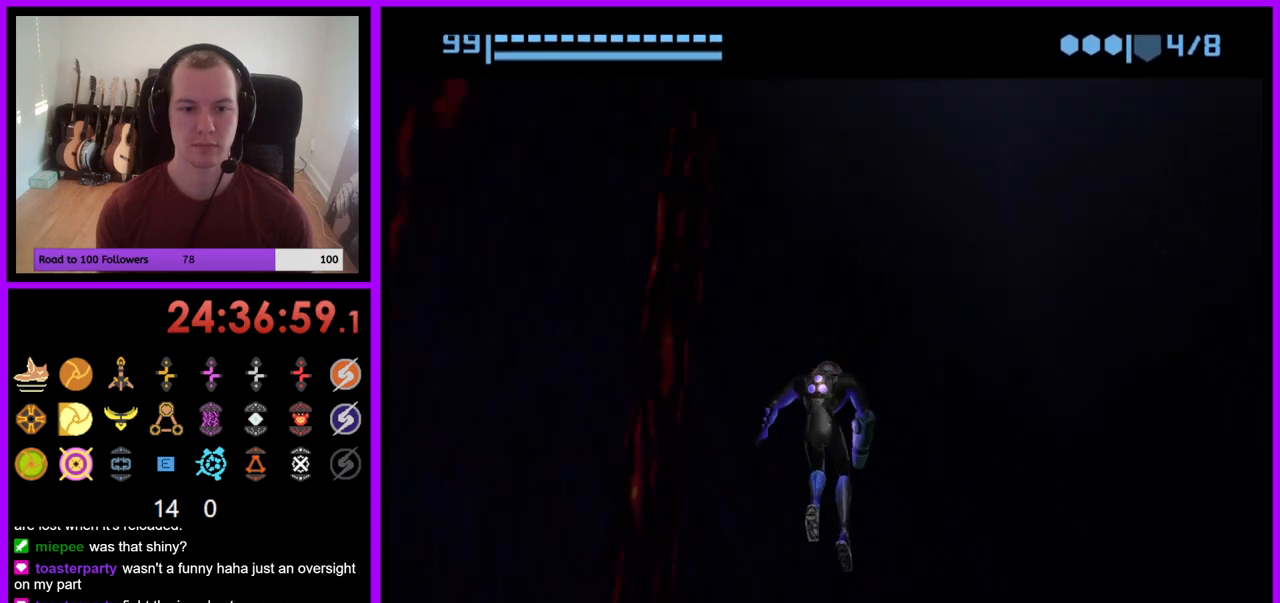
{"buttons": [], "left_stick": "right", "right_stick": "center", "events": [[83, "left_stick", "up-right"], [267, "left_stick", "center"], [483, "left_stick", "right"]]}
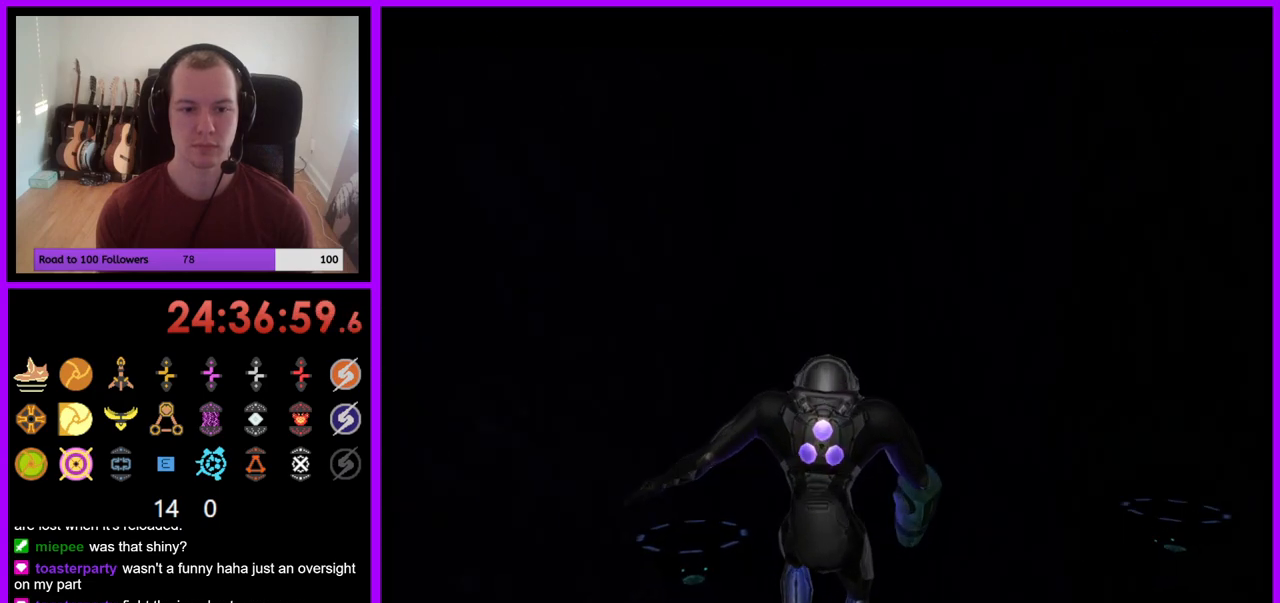
{"buttons": [], "left_stick": "right", "right_stick": "center", "events": []}
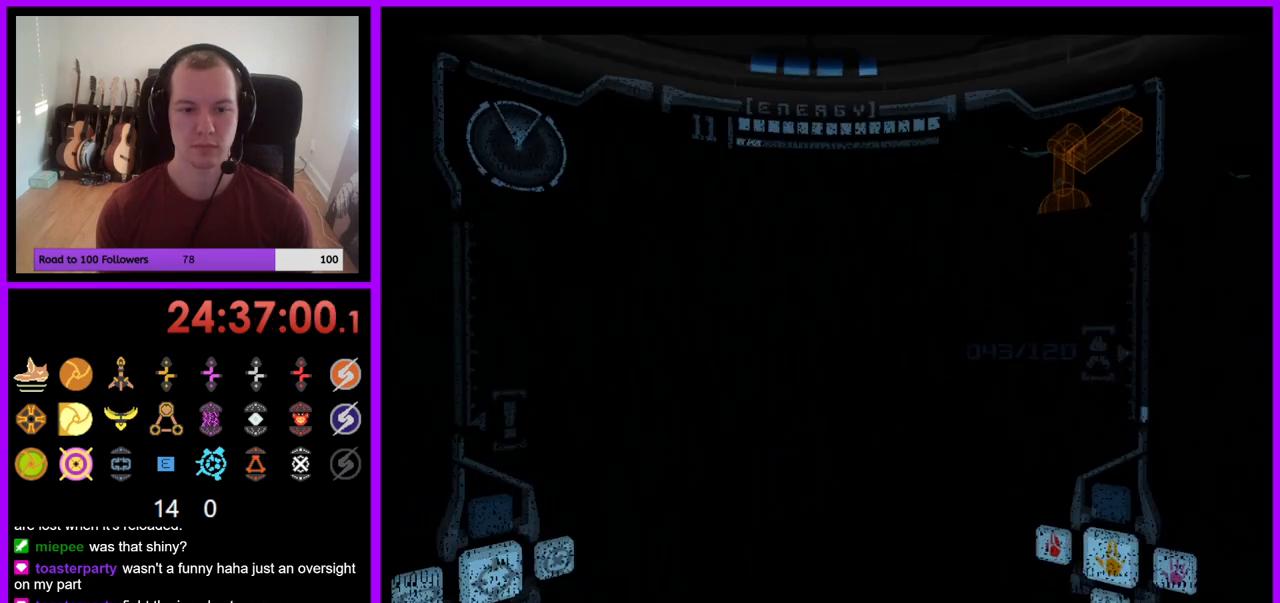
{"buttons": [], "left_stick": "right", "right_stick": "center", "events": [[283, "left_stick", "center"], [500, "left_stick", "right"]]}
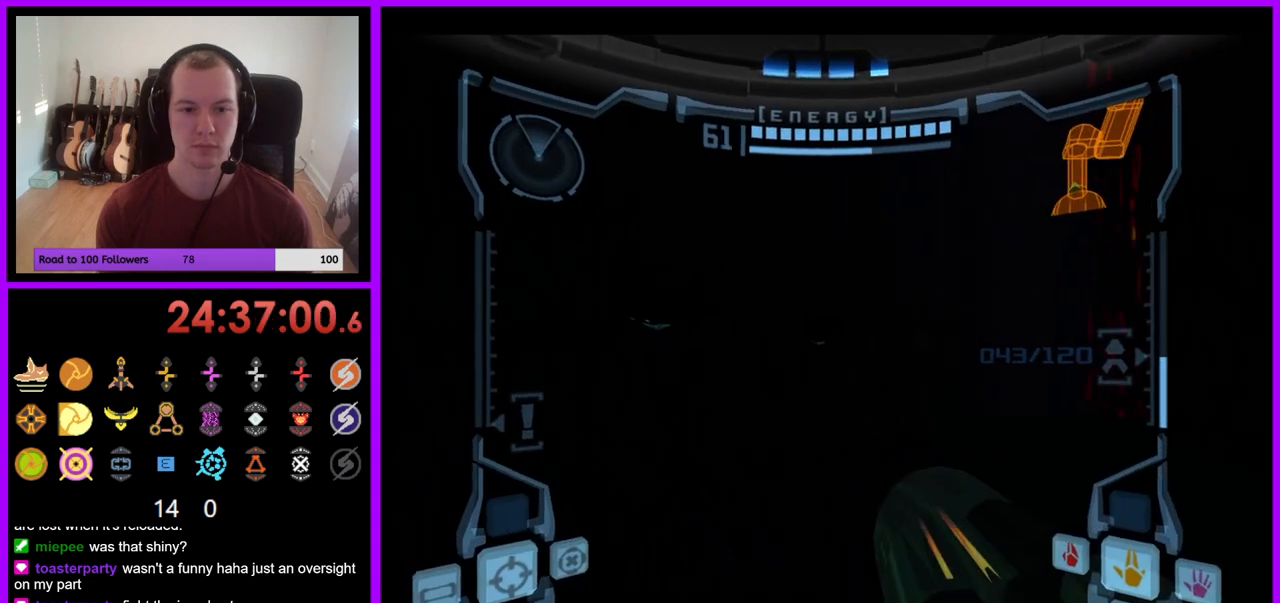
{"buttons": [], "left_stick": "center", "right_stick": "center", "events": [[233, "left_stick", "center"]]}
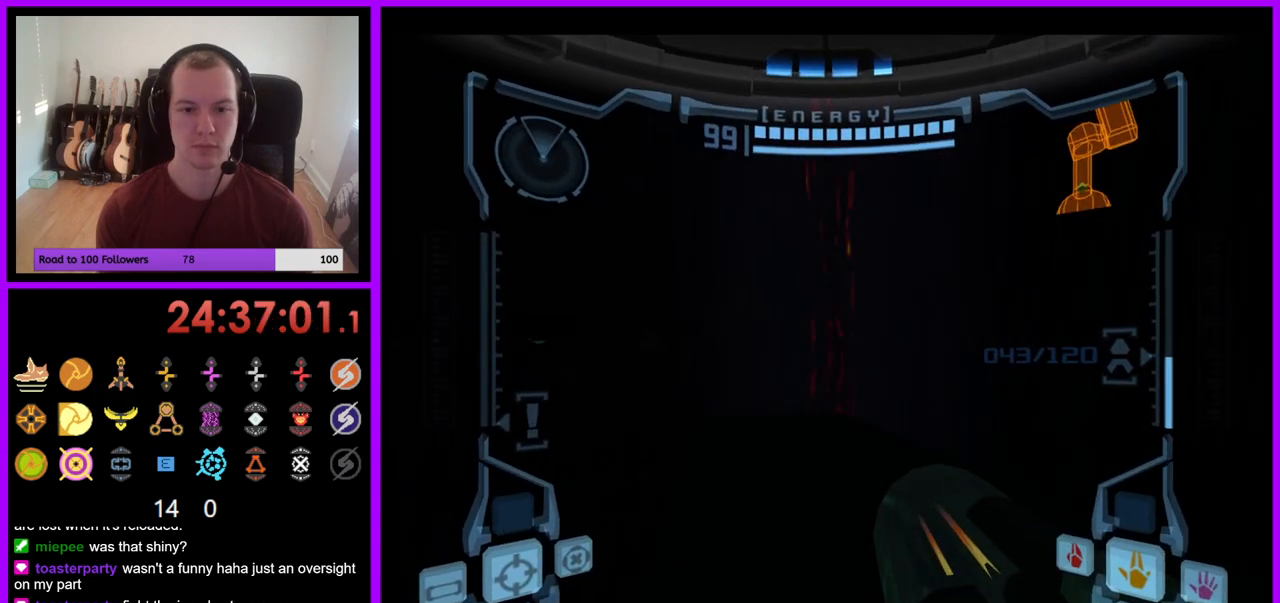
{"buttons": [], "left_stick": "down", "right_stick": "center", "events": [[50, "left_stick", "left"], [100, "left_stick", "down-left"], [233, "left_stick", "down"]]}
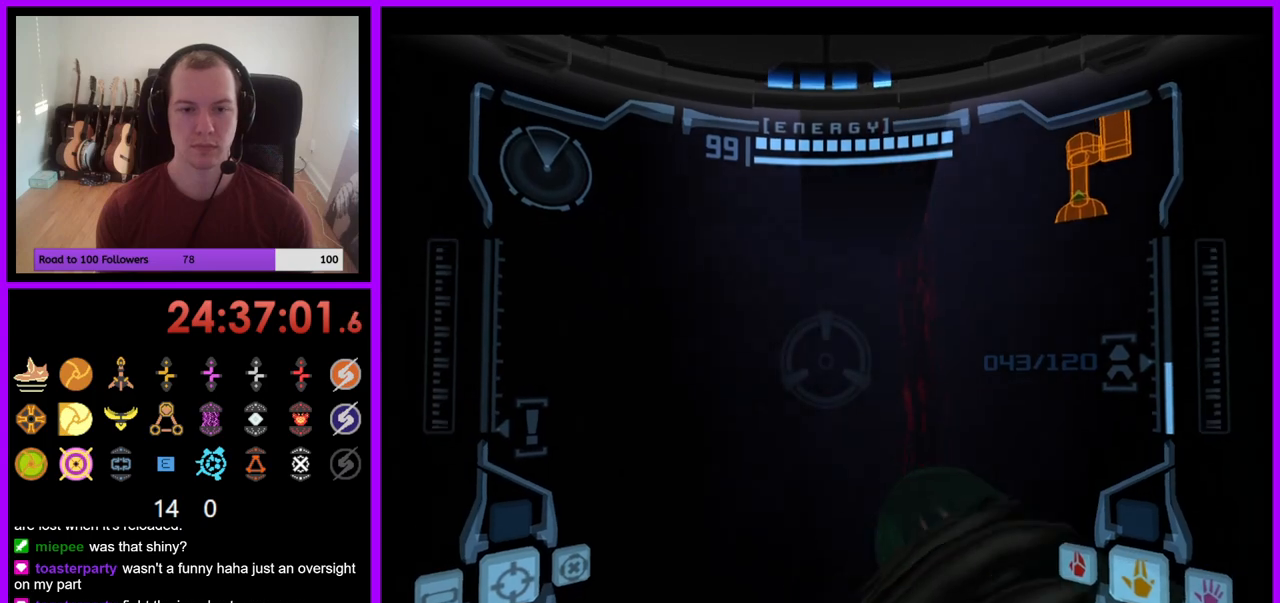
{"buttons": [], "left_stick": "down", "right_stick": "center", "events": []}
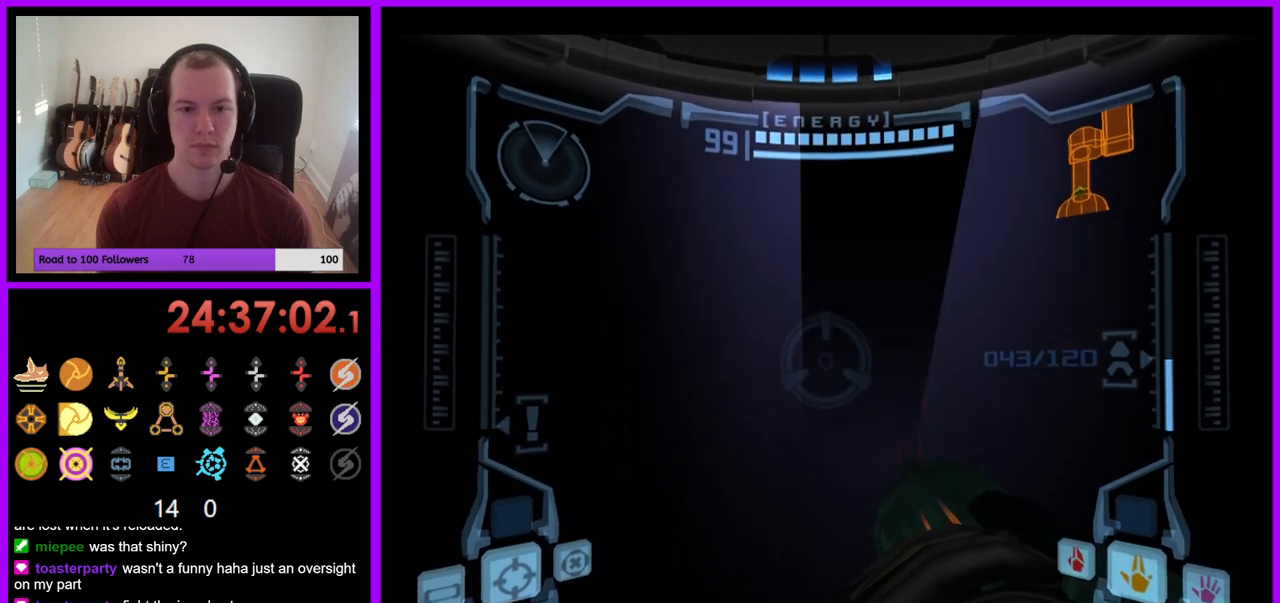
{"buttons": [], "left_stick": "left", "right_stick": "center", "events": [[467, "left_stick", "left"]]}
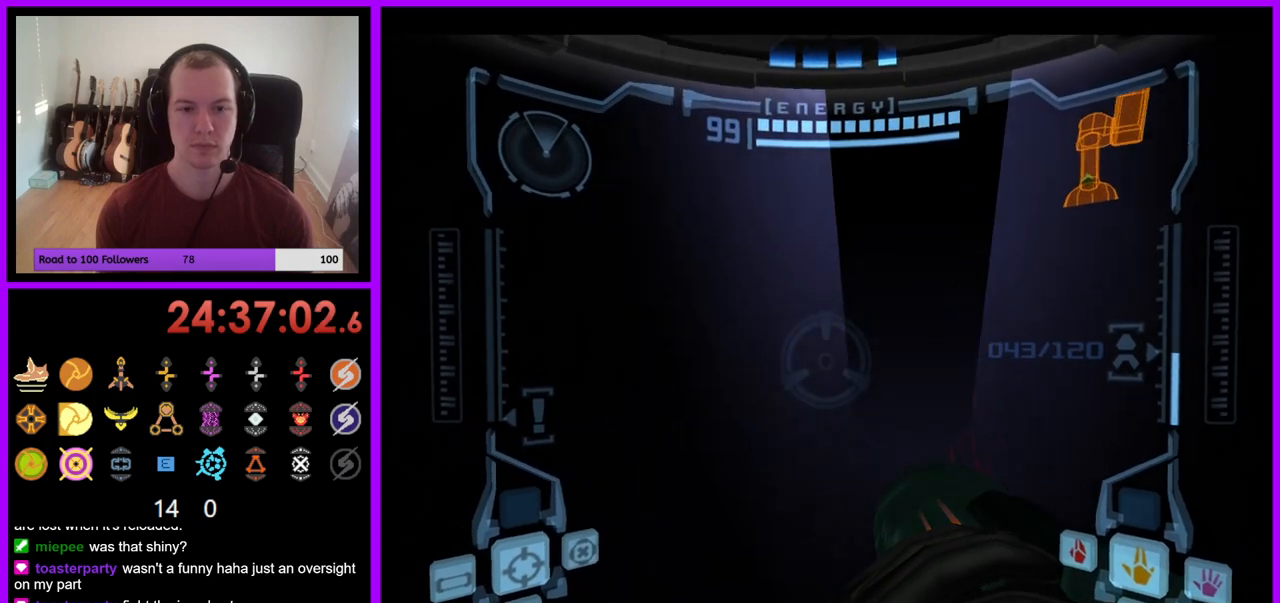
{"buttons": [], "left_stick": "up", "right_stick": "center", "events": [[17, "left_stick", "up-left"], [167, "left_stick", "up"]]}
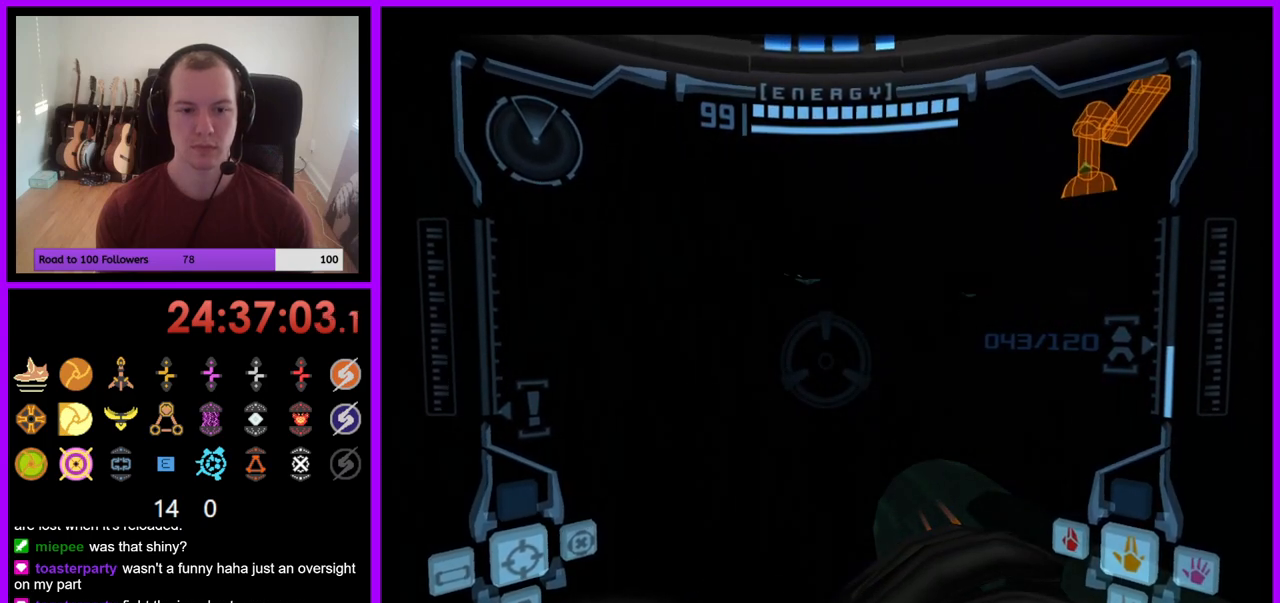
{"buttons": ["L1"], "left_stick": "up", "right_stick": "center", "events": [[167, "L1", "down"], [283, "B", "down"], [383, "B", "up"]]}
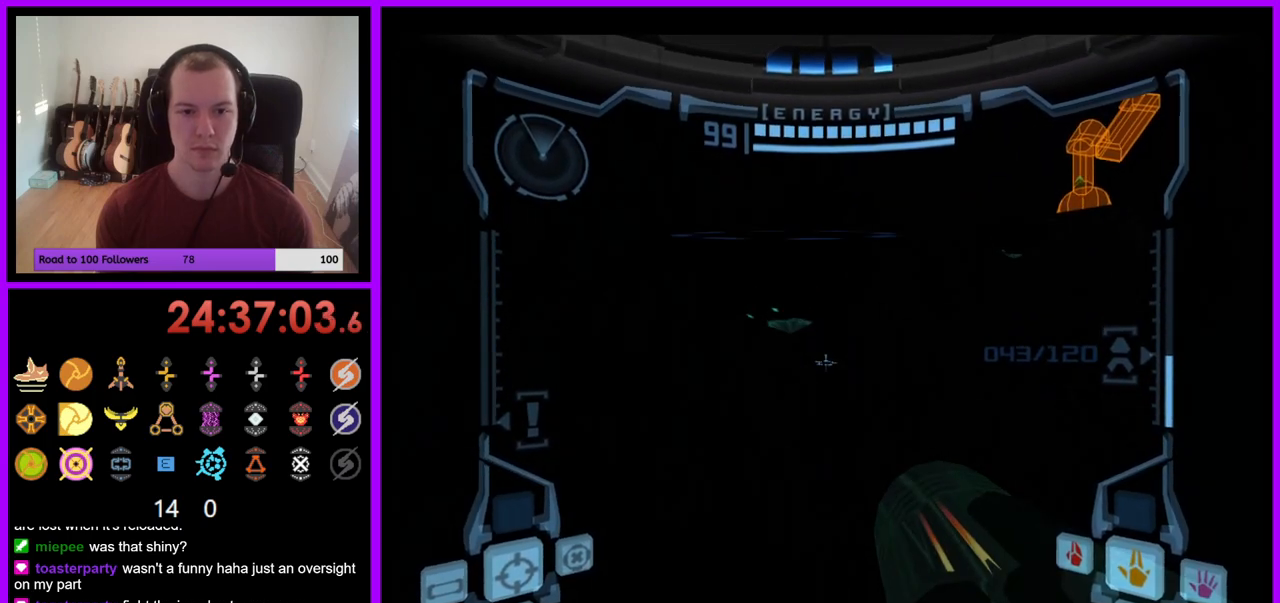
{"buttons": ["L1"], "left_stick": "up", "right_stick": "center", "events": []}
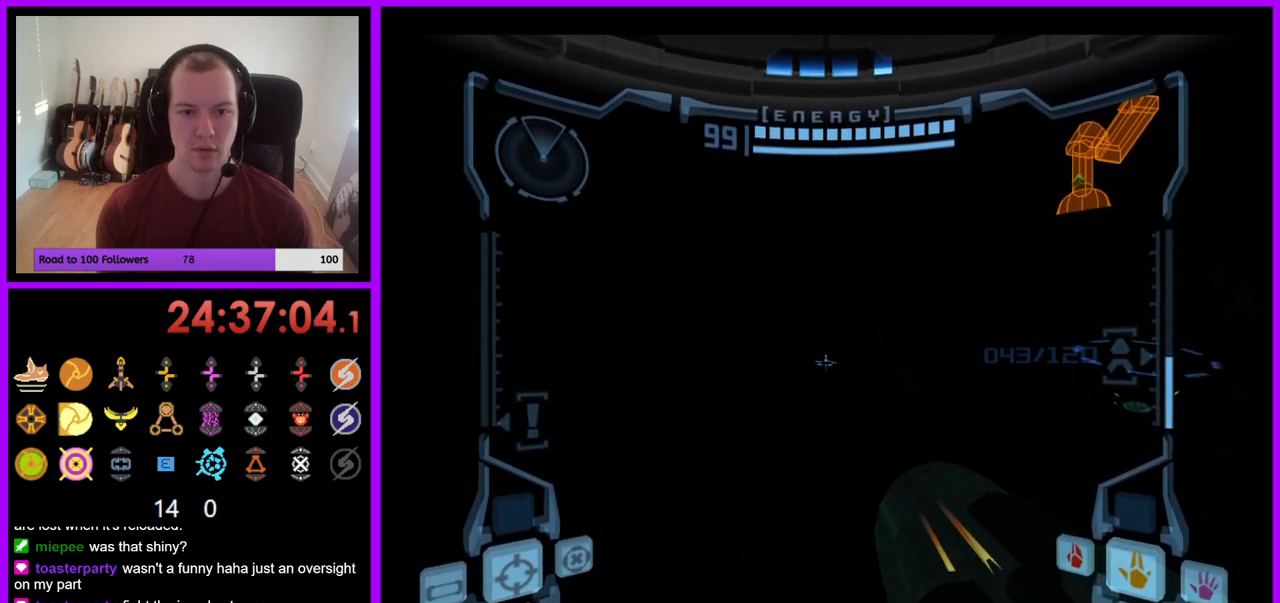
{"buttons": [], "left_stick": "center", "right_stick": "center", "events": [[17, "left_stick", "center"], [300, "X", "down"], [400, "X", "up"], [500, "L1", "up"]]}
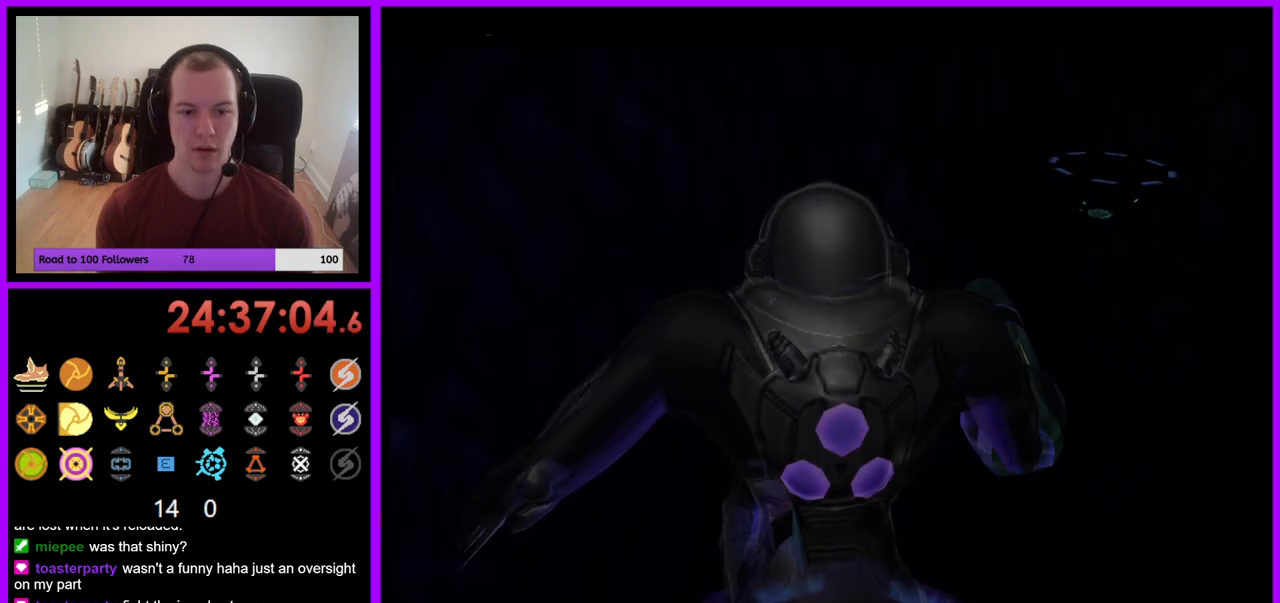
{"buttons": [], "left_stick": "center", "right_stick": "center", "events": []}
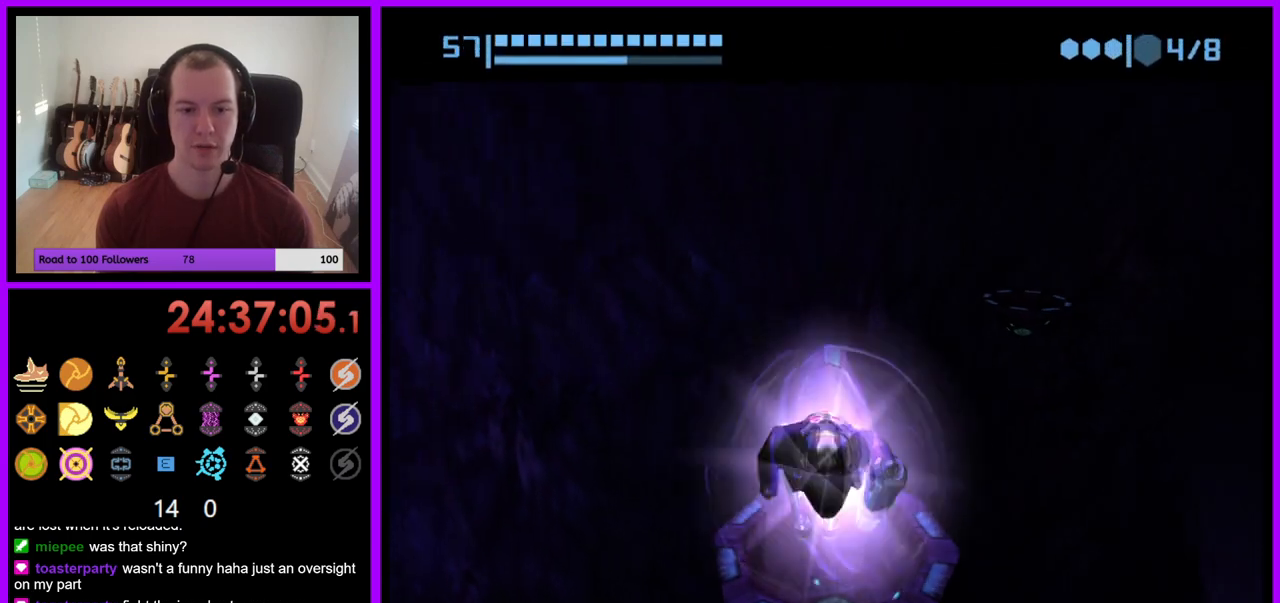
{"buttons": [], "left_stick": "center", "right_stick": "center", "events": []}